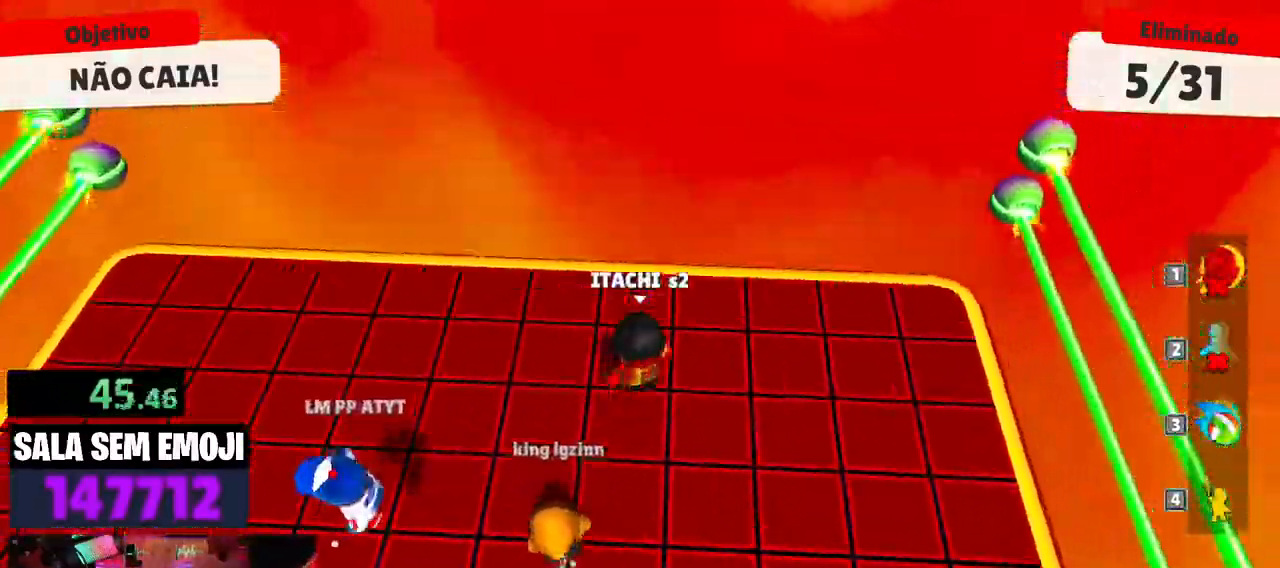
Gameplay with keyboard; each line is a JSON object with the keys held at the frame after it. "events" lists presses ("down") and releases ("up") of "a", "d", "punch", "s", "space" and "w" between this image and that frame as [ms after this image, input, new state], when the widget could be followed in between. No other keys are recorded. Mouse input is not recorded. Key names are as the overlay labels them; some are game actions (e.g. jump) rather than physical keys.
{"keys": ["a", "s"], "events": [[50, "s", "up"], [467, "s", "down"]]}
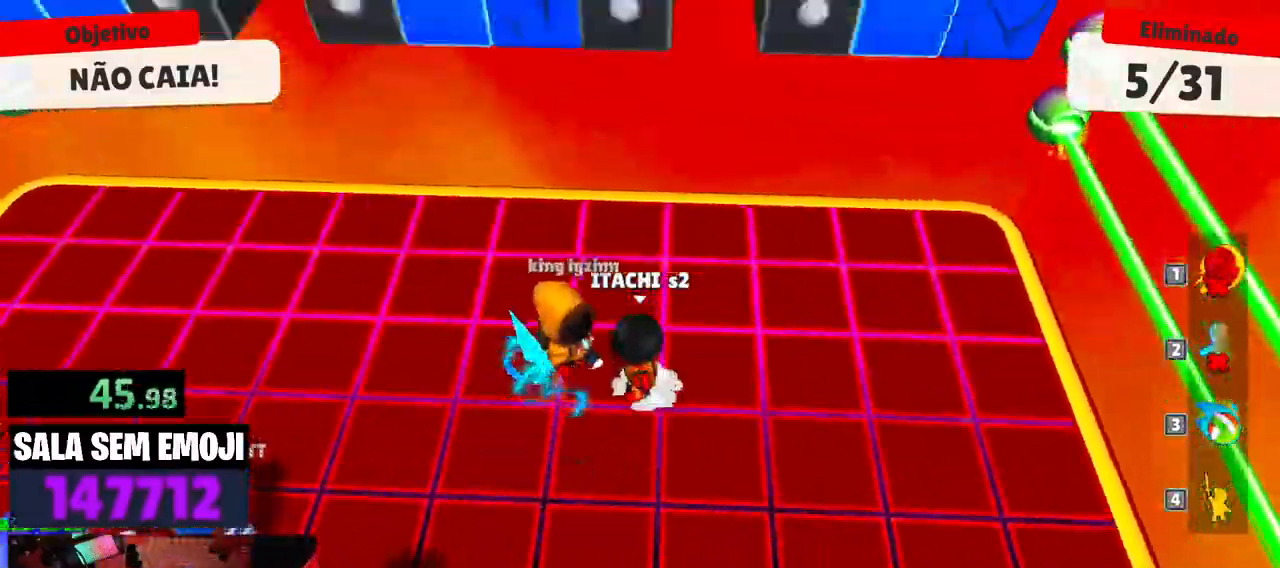
{"keys": ["d", "s"], "events": [[17, "space", "down"], [100, "space", "up"], [200, "space", "down"], [300, "space", "up"], [350, "a", "up"], [433, "d", "down"]]}
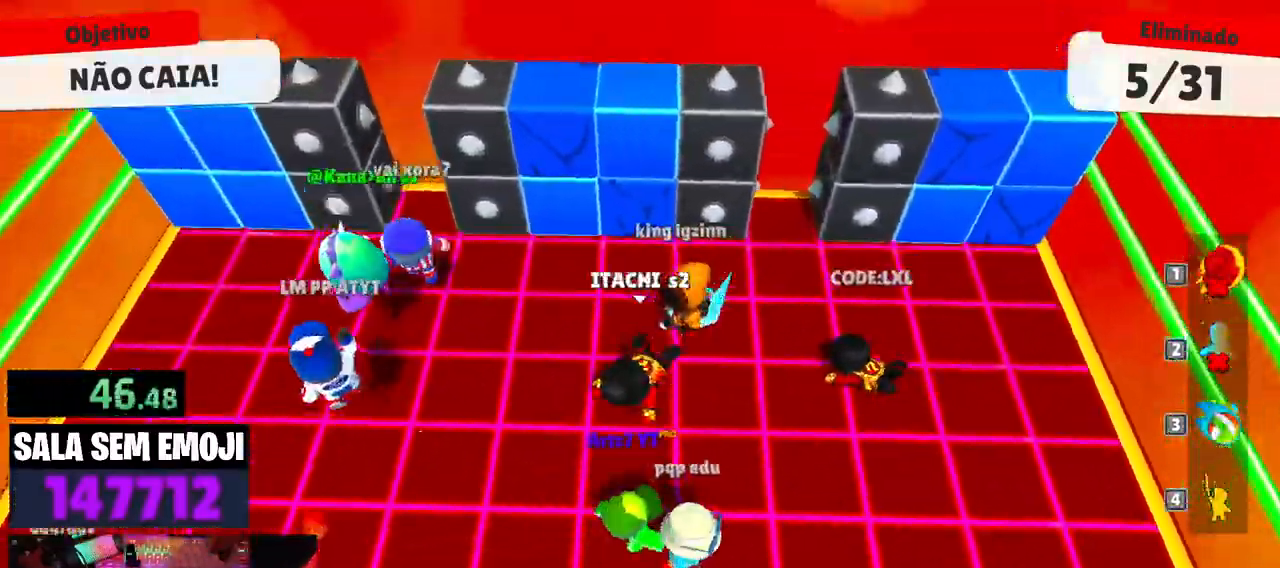
{"keys": ["space", "w"], "events": [[67, "s", "up"], [400, "w", "down"], [450, "d", "up"], [500, "space", "down"]]}
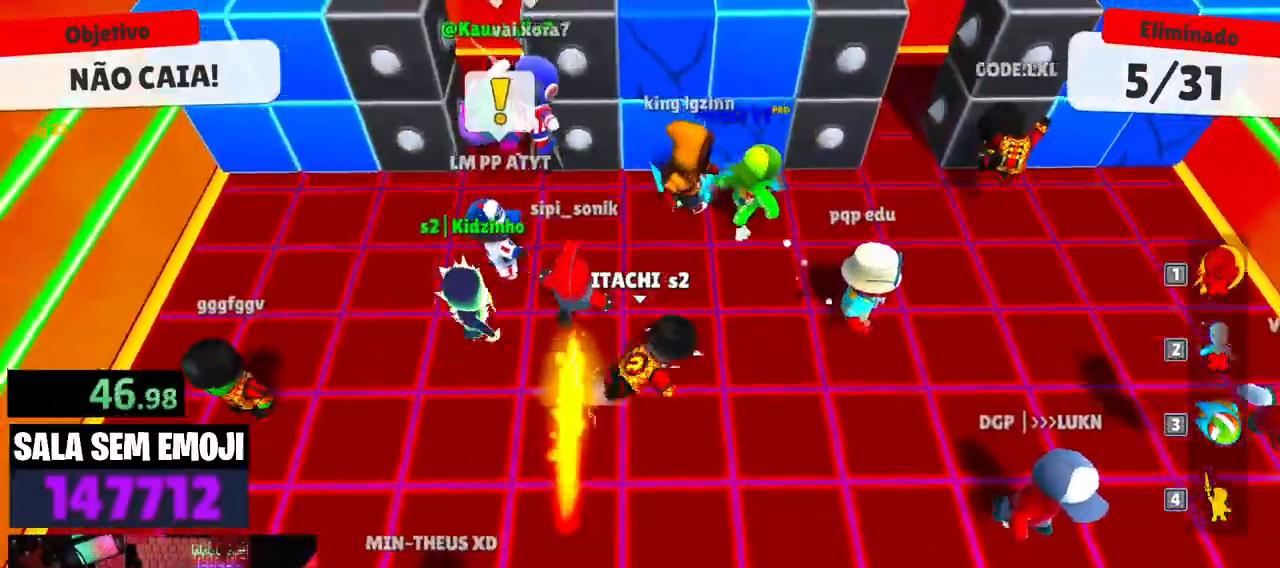
{"keys": ["space", "w"], "events": [[133, "a", "down"], [133, "space", "up"], [183, "a", "up"], [467, "space", "down"]]}
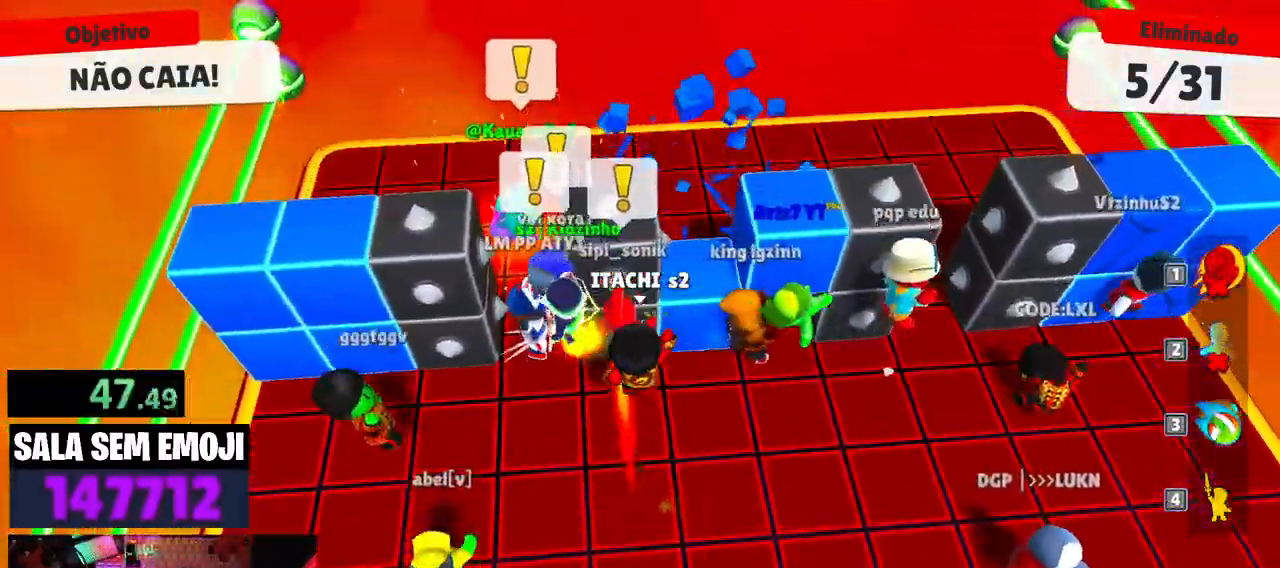
{"keys": ["w"], "events": [[117, "space", "up"]]}
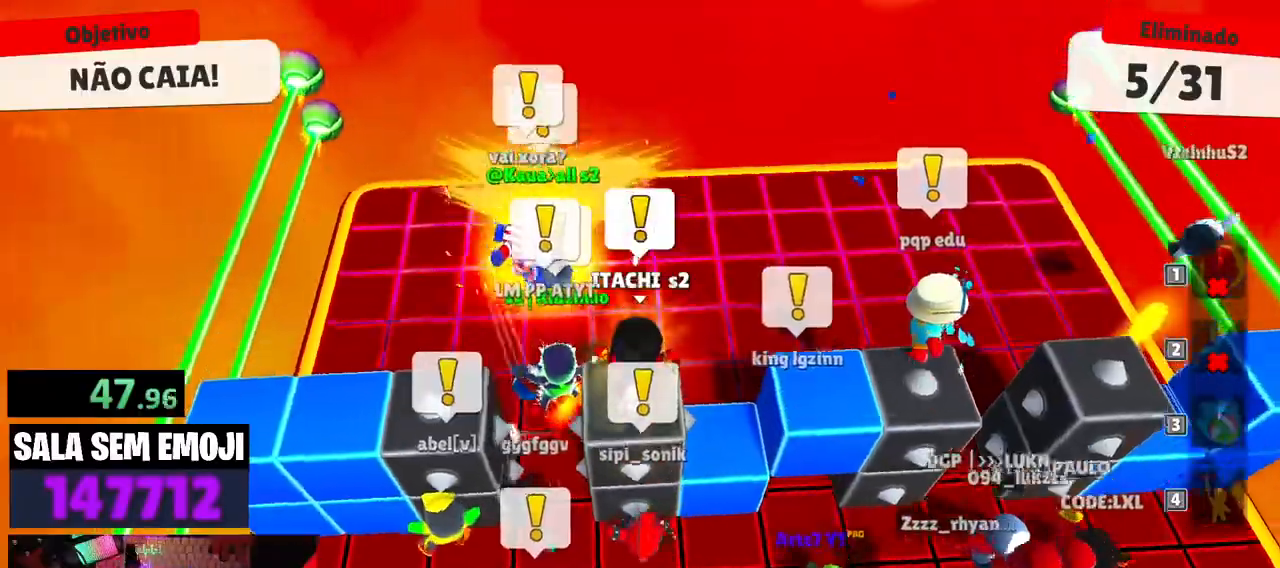
{"keys": ["w"], "events": []}
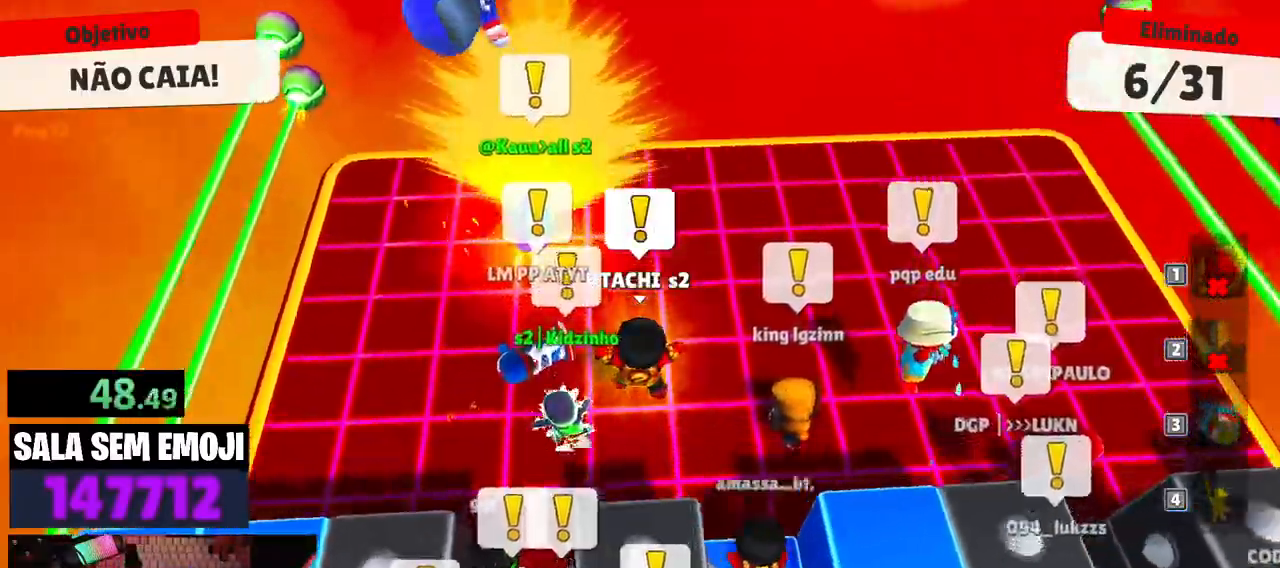
{"keys": ["w"], "events": []}
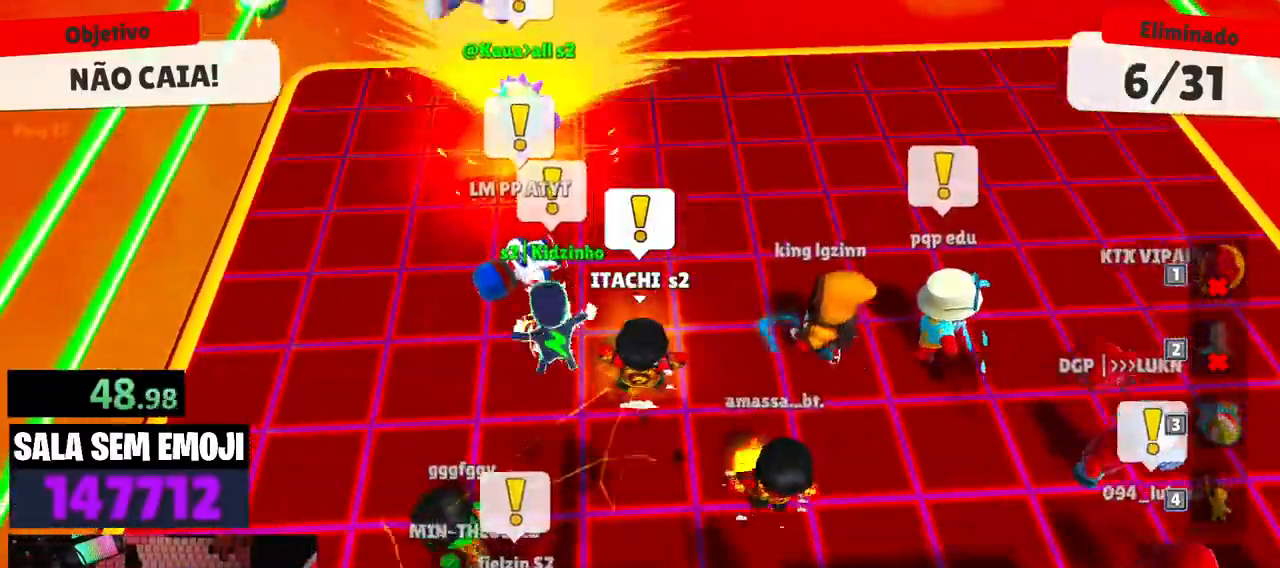
{"keys": ["d", "w"], "events": [[250, "d", "down"]]}
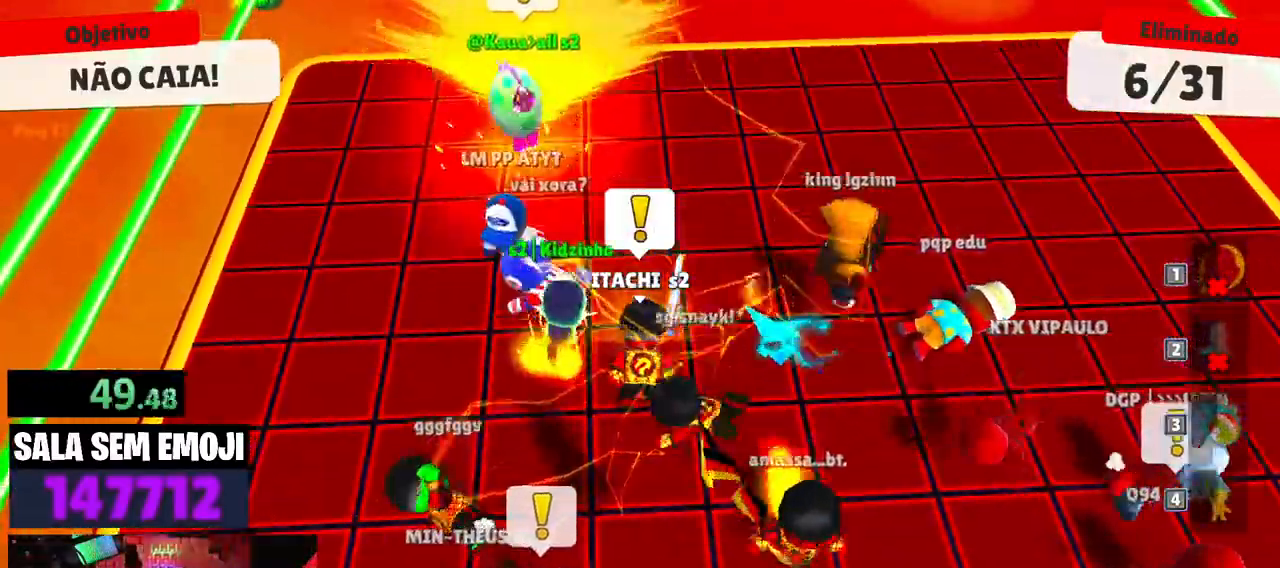
{"keys": ["d", "w"], "events": []}
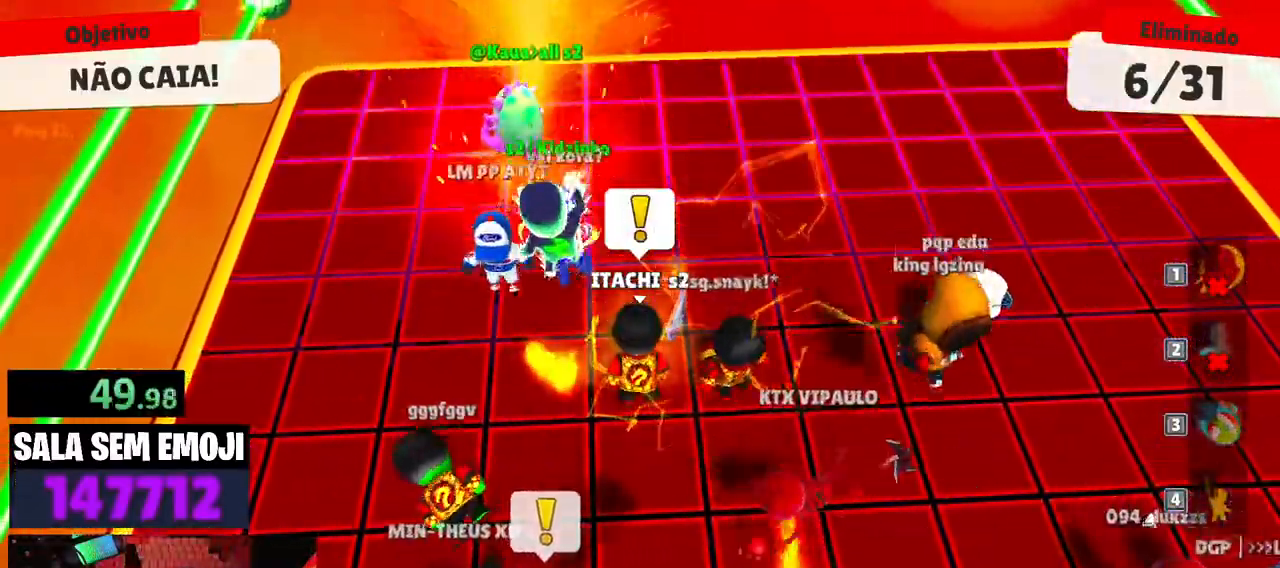
{"keys": ["d", "space", "w"], "events": [[233, "space", "down"], [317, "space", "up"], [417, "space", "down"]]}
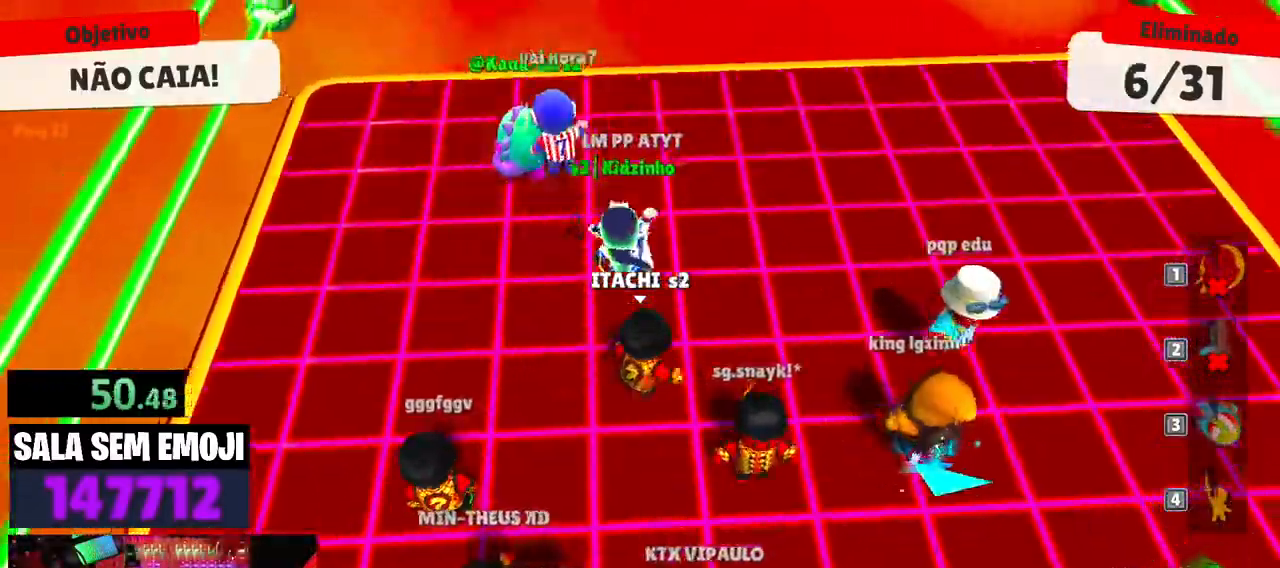
{"keys": ["d"], "events": [[17, "space", "up"], [100, "space", "down"], [100, "w", "up"], [250, "space", "up"]]}
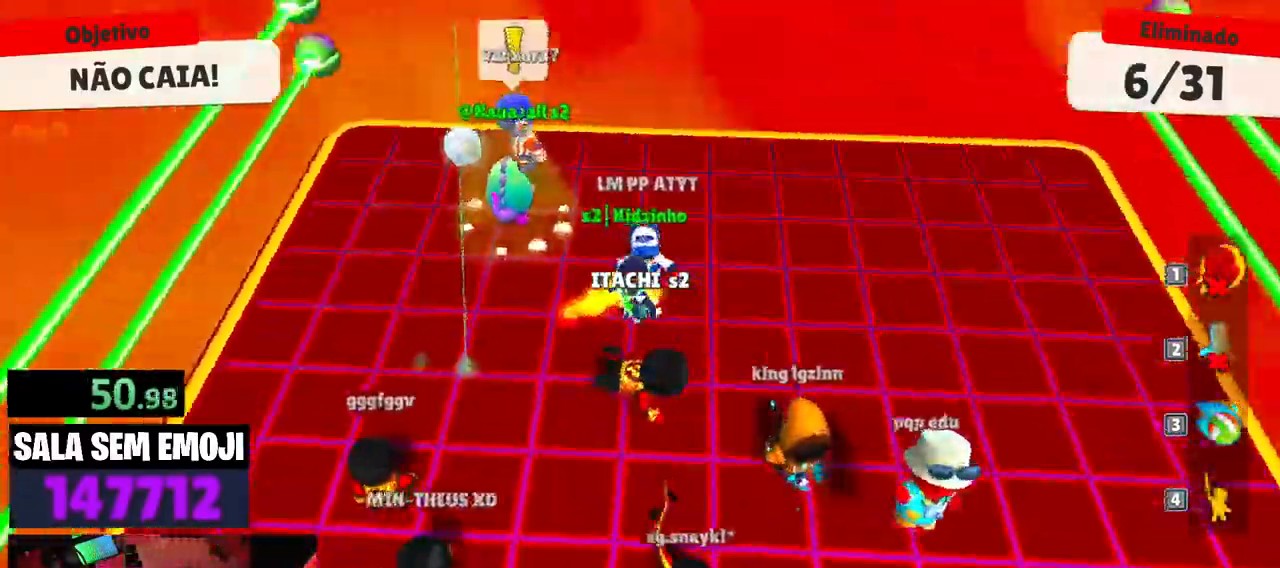
{"keys": ["w"], "events": [[67, "s", "down"], [117, "a", "down"], [117, "d", "up"], [217, "s", "up"], [300, "w", "down"], [350, "space", "down"], [400, "a", "up"], [450, "space", "up"]]}
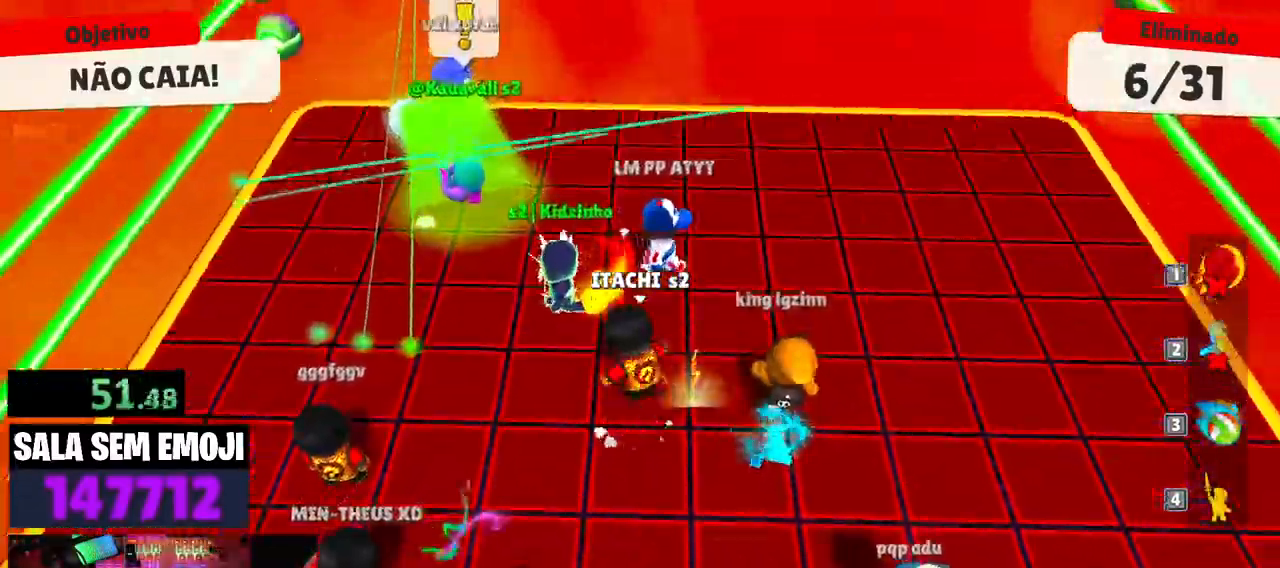
{"keys": ["d"], "events": [[50, "d", "down"], [317, "w", "up"]]}
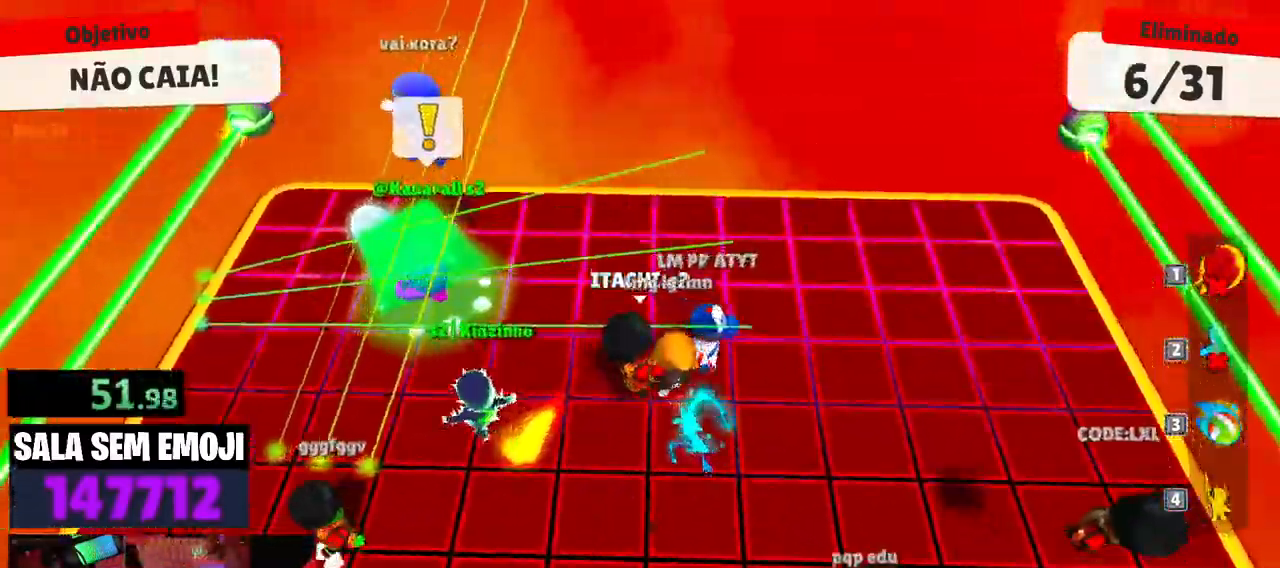
{"keys": ["a"], "events": [[17, "s", "down"], [50, "a", "down"], [100, "d", "up"], [100, "s", "up"], [300, "w", "down"], [383, "space", "down"], [433, "w", "up"], [483, "space", "up"]]}
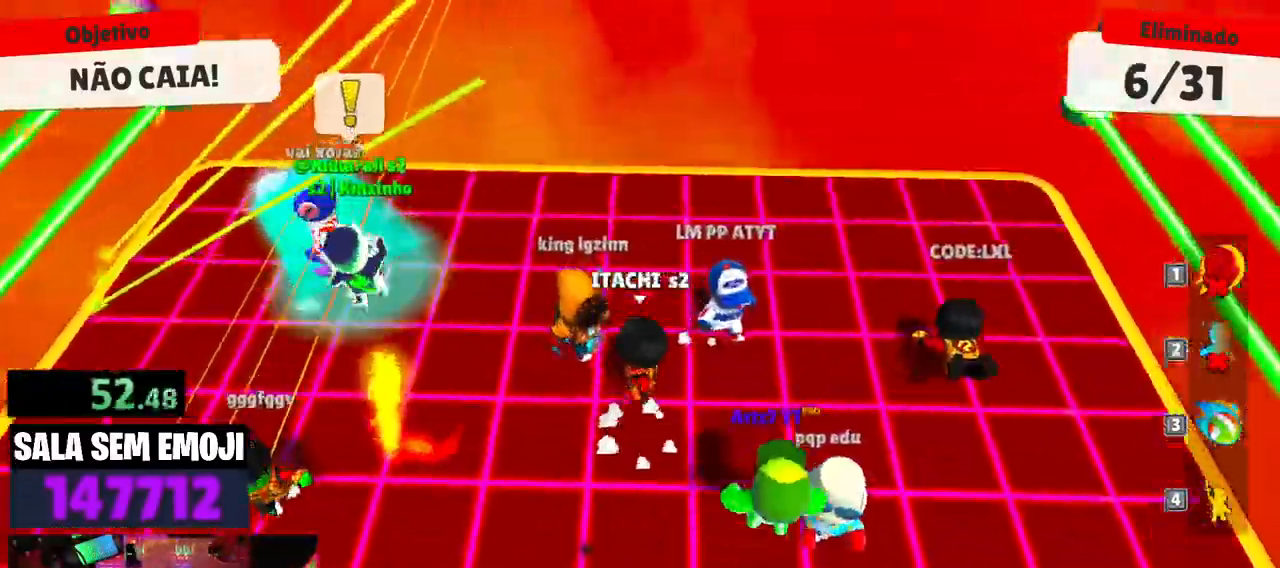
{"keys": ["d", "s"], "events": [[33, "s", "down"], [33, "space", "down"], [67, "a", "up"], [167, "space", "up"], [300, "d", "down"]]}
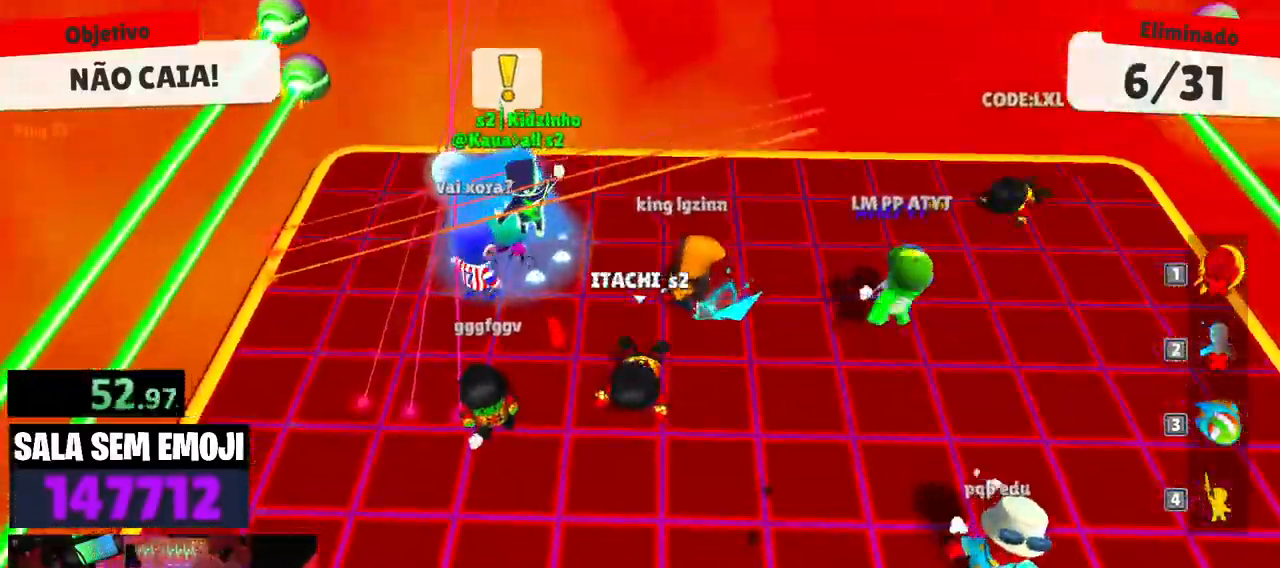
{"keys": ["d"], "events": [[50, "s", "up"]]}
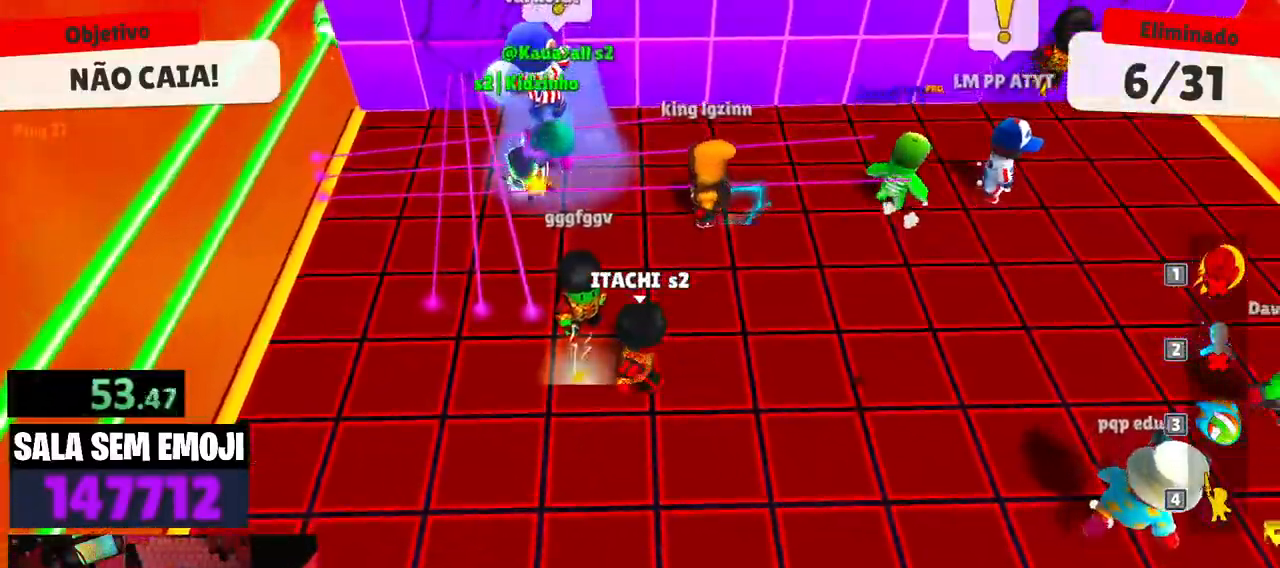
{"keys": ["d", "s"], "events": [[150, "s", "down"]]}
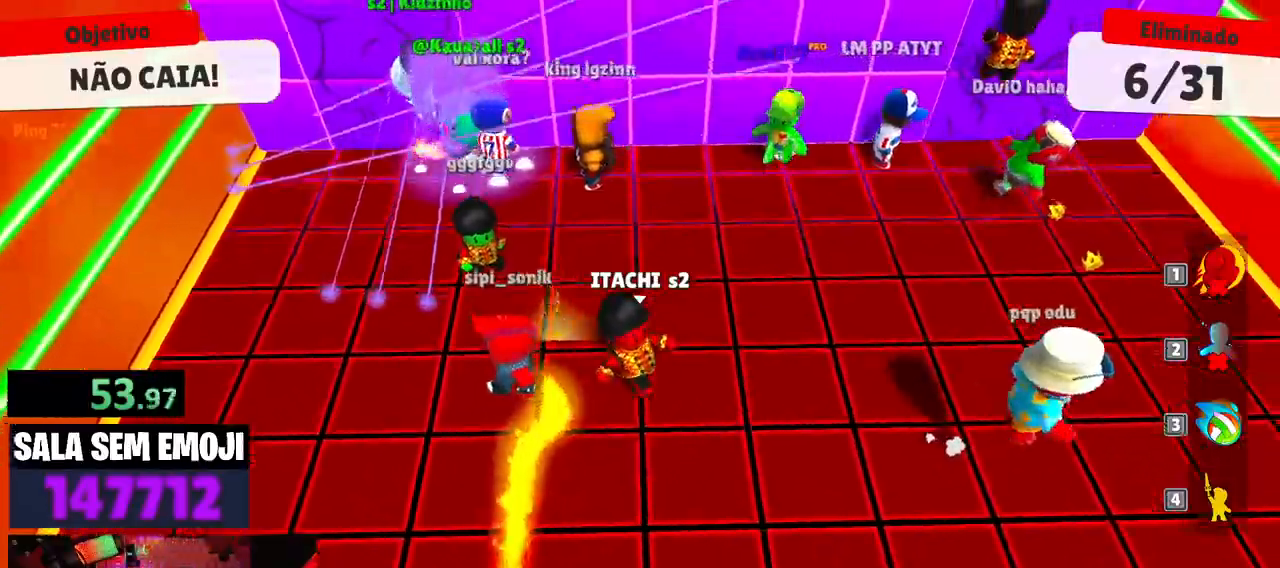
{"keys": ["space", "w"], "events": [[33, "a", "down"], [67, "d", "up"], [67, "s", "up"], [267, "w", "down"], [450, "a", "up"], [500, "space", "down"]]}
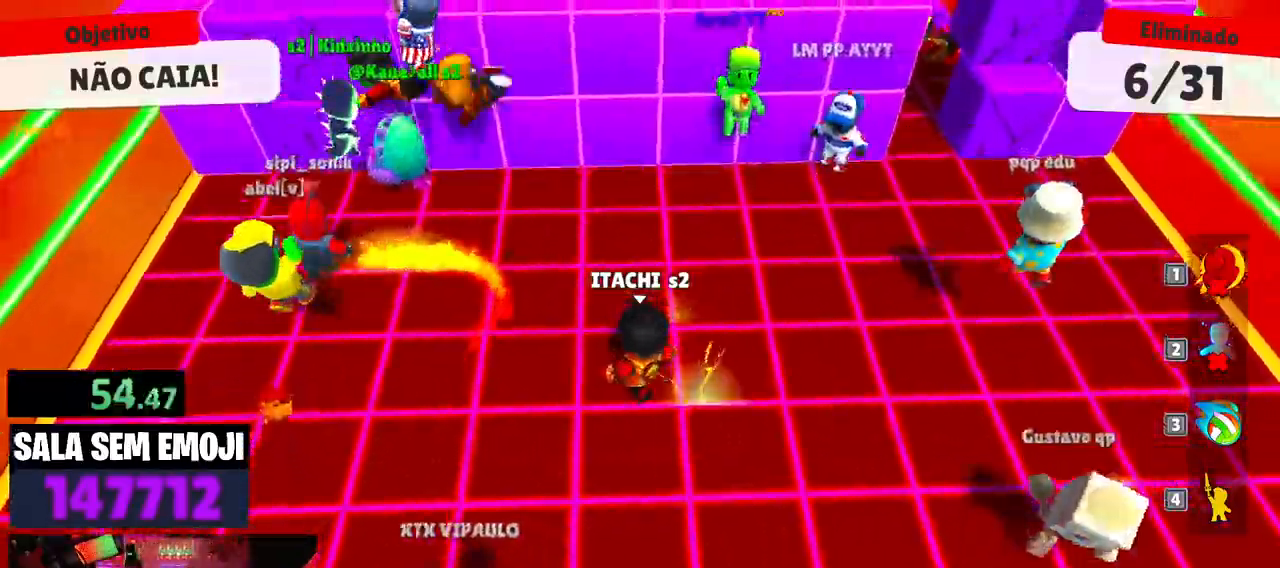
{"keys": ["d", "space"], "events": [[33, "d", "down"], [83, "space", "up"], [317, "w", "up"], [417, "space", "down"]]}
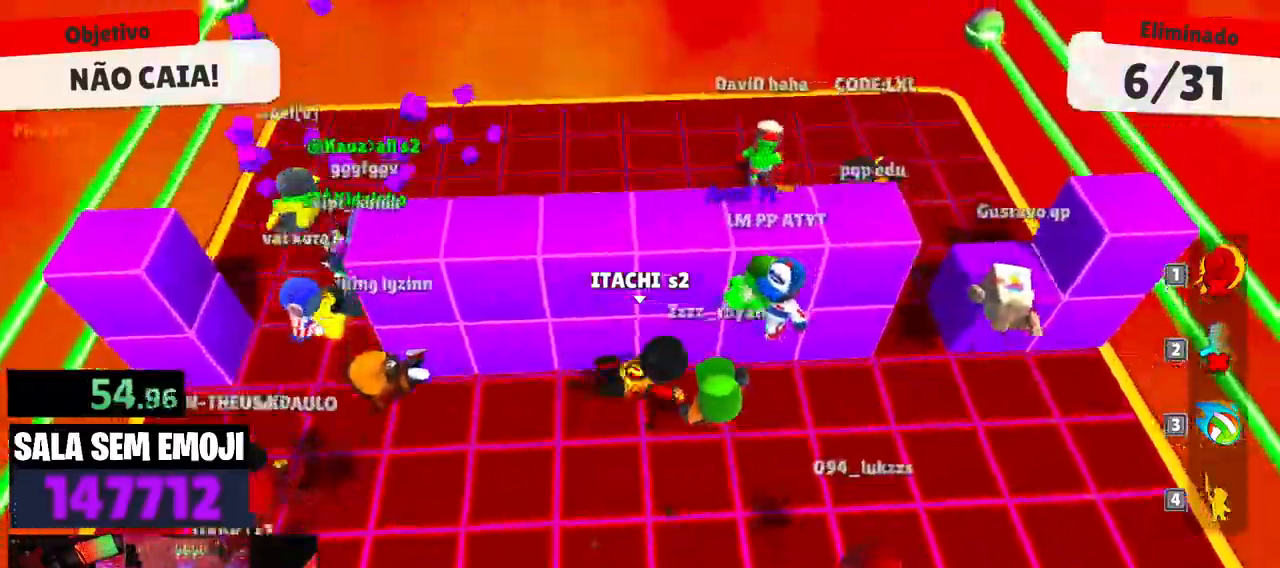
{"keys": ["d"], "events": [[67, "space", "up"]]}
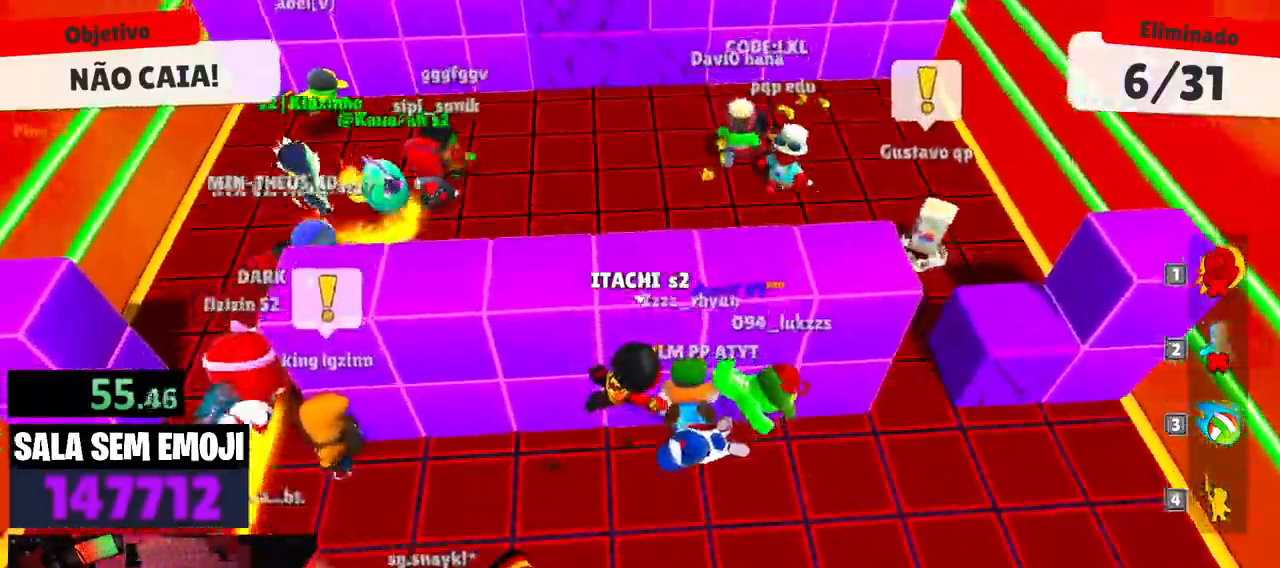
{"keys": ["a", "space"], "events": [[167, "a", "down"], [167, "d", "up"], [450, "space", "down"]]}
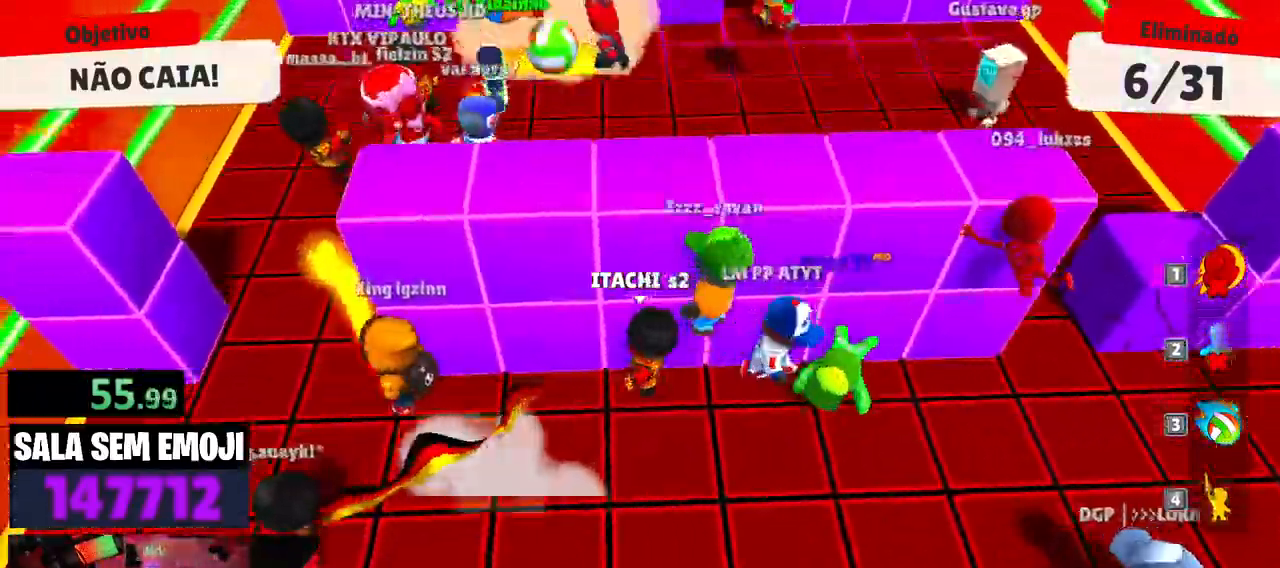
{"keys": ["d"], "events": [[50, "space", "up"], [233, "space", "down"], [283, "space", "up"], [367, "a", "up"], [417, "d", "down"]]}
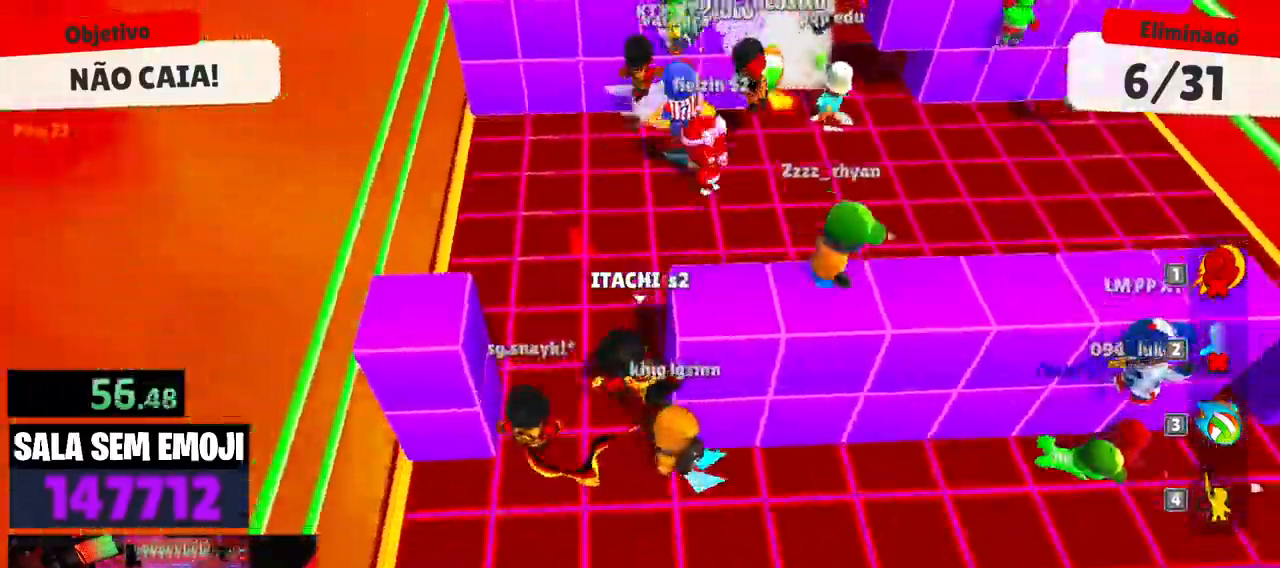
{"keys": ["d"], "events": []}
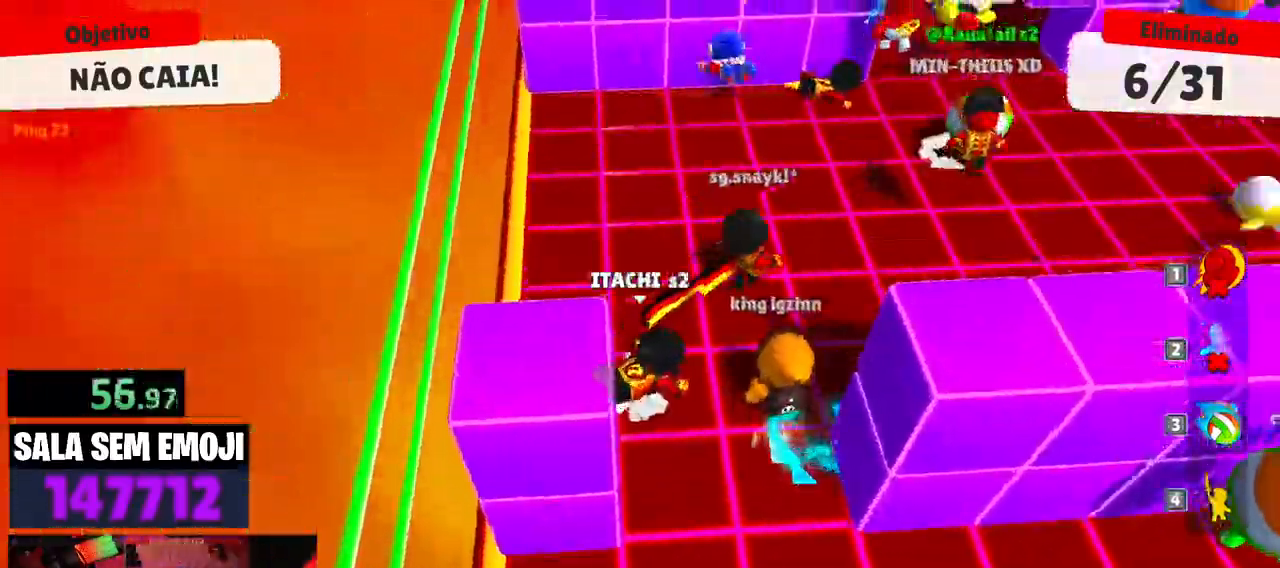
{"keys": ["d", "space", "w"], "events": [[217, "w", "down"], [450, "space", "down"]]}
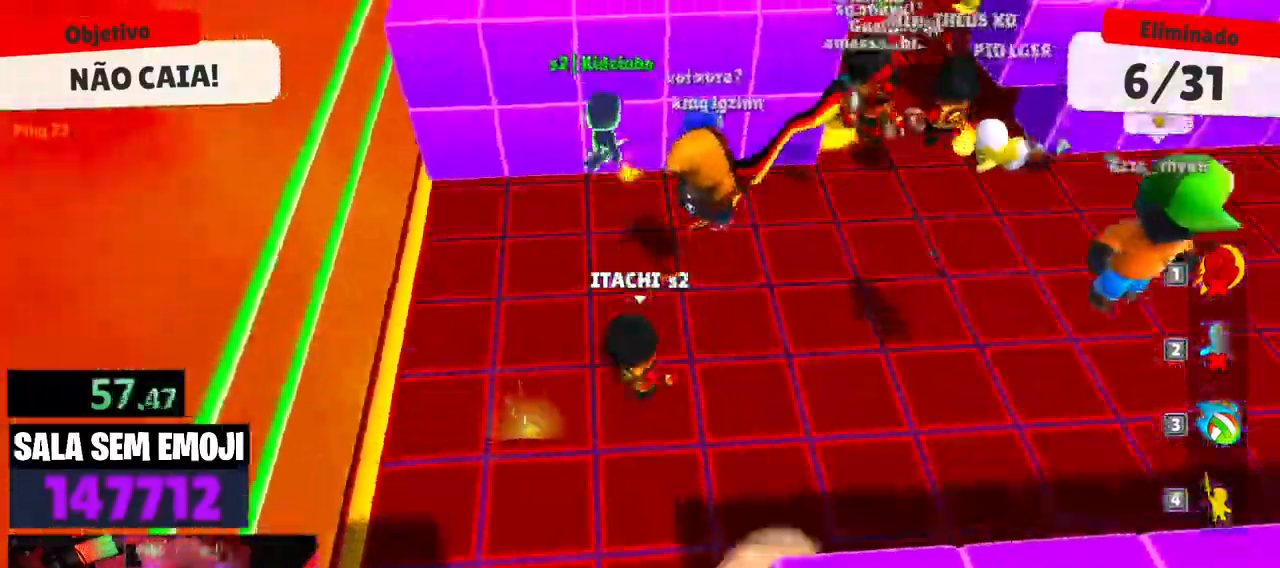
{"keys": ["d", "s"], "events": [[33, "space", "up"], [133, "space", "down"], [283, "space", "up"], [283, "w", "up"], [367, "s", "down"]]}
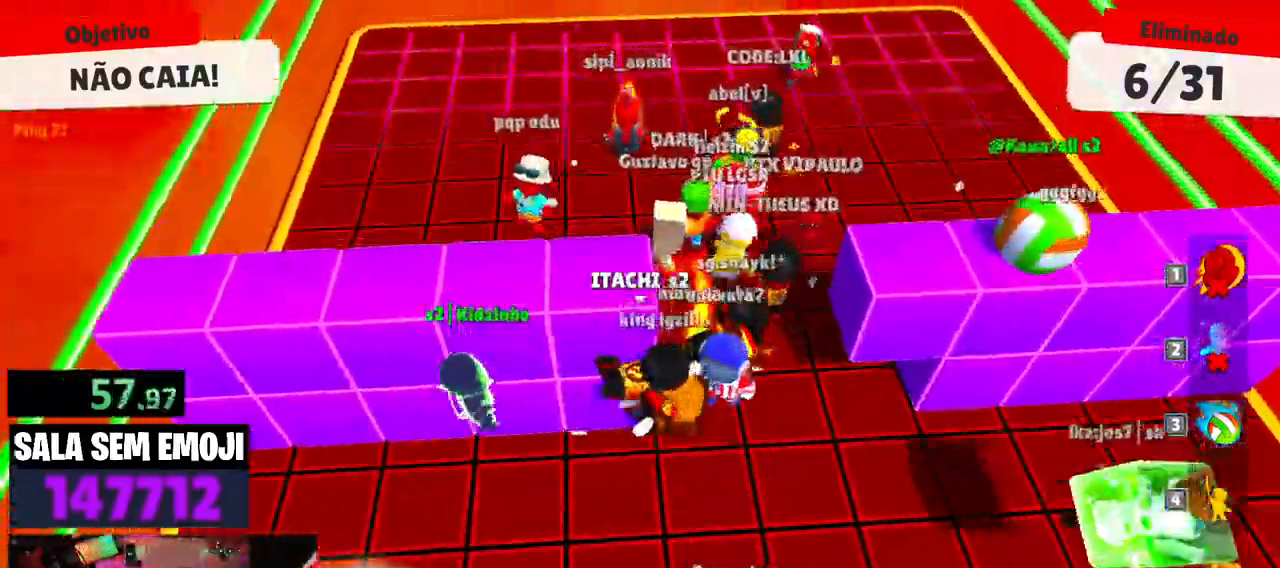
{"keys": ["w"], "events": [[17, "a", "down"], [17, "d", "up"], [50, "s", "up"], [200, "w", "down"], [333, "a", "up"]]}
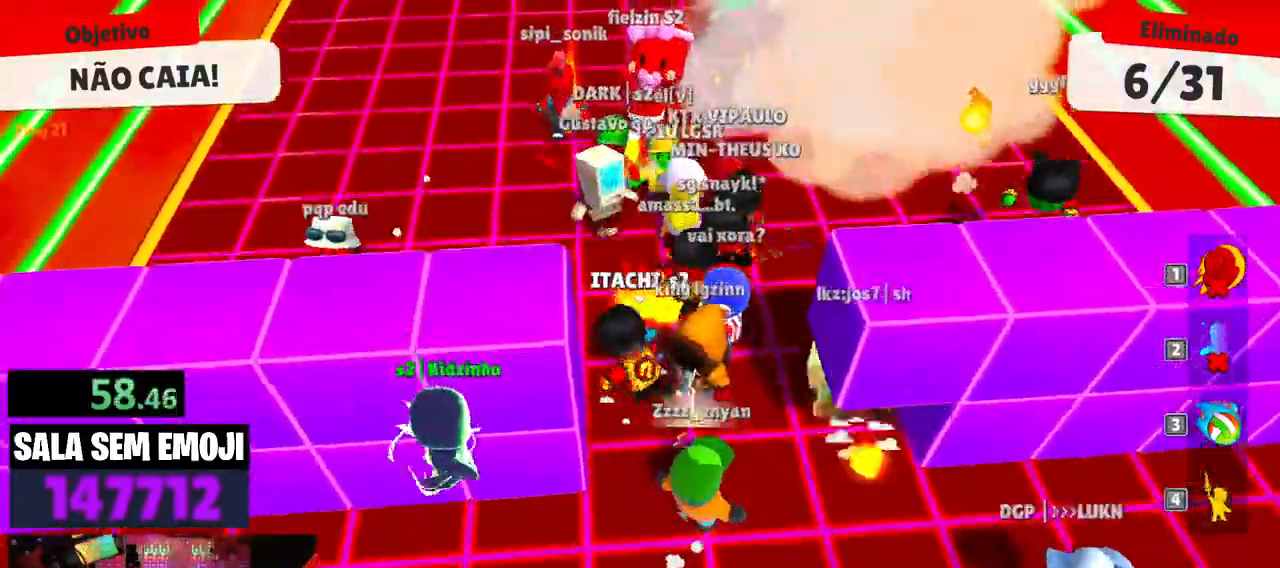
{"keys": ["d", "space", "w"], "events": [[167, "d", "down"], [400, "space", "down"]]}
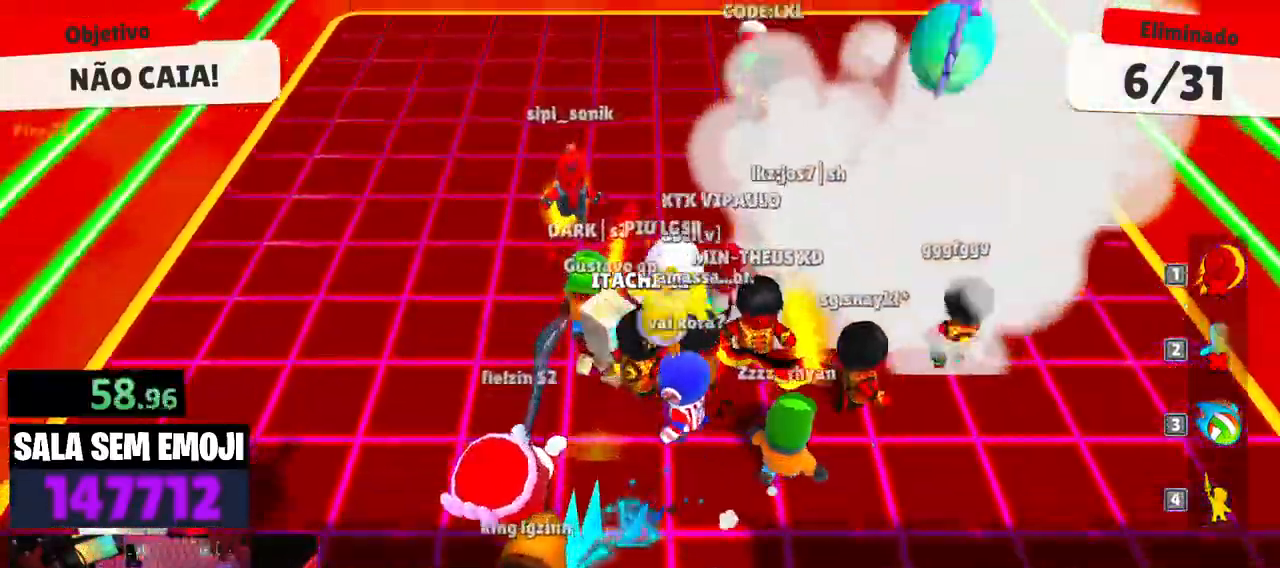
{"keys": ["w"], "events": [[50, "space", "up"], [467, "d", "up"]]}
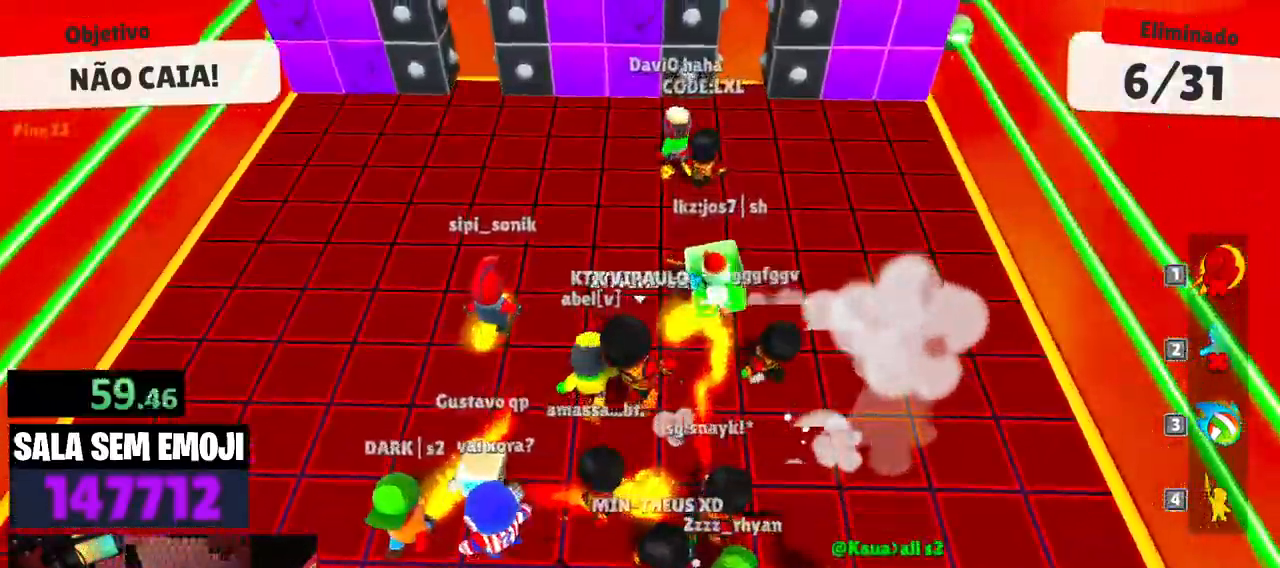
{"keys": ["space", "w"], "events": [[483, "space", "down"]]}